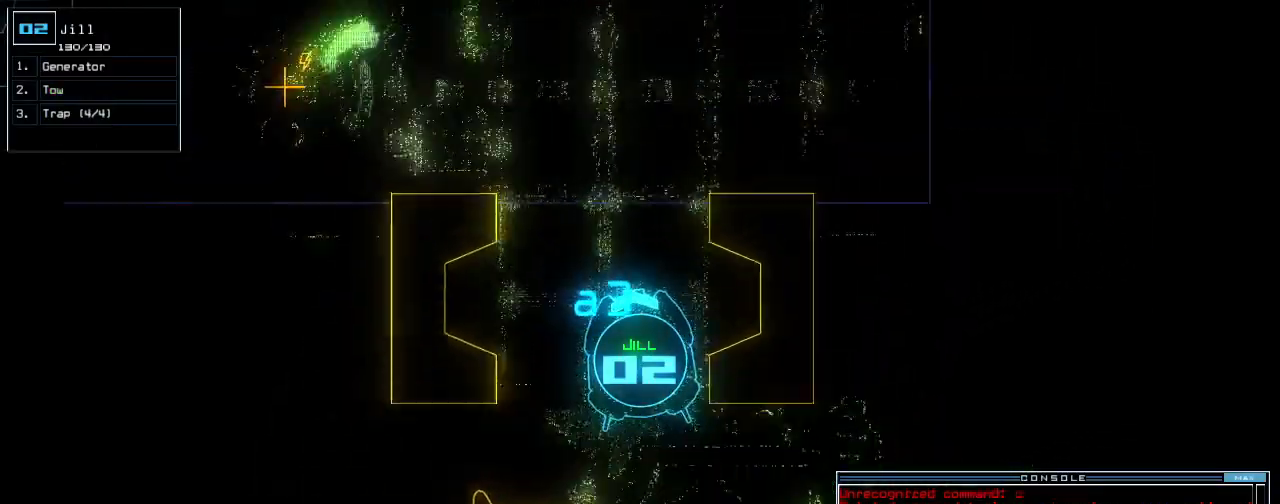
Gameplay with keyboard; each line is a JSON object with the keys held at the frame after it. "events" lists presses ("down") and releases ("up") of ".", "0", "1", "2", "3", "4", "5", "6", "7", "8", "9", "a", "b", "backspace", "c", "caps_lock", "comma", "ctrl_l", "ctrl_r", "d", "down", "e", "equals", "escape", "f", "f12", "g", "h", "i", "j", "k", "l", "left", "m", "minus", "n", "o", "p", "q", "quote", "r", "return", "right", "s", "semicolon", "shift_l", "shift_r", "space", "t", "tab", "tilde", "u", "up", "v", "w", "x", "y" and "z" between this image and that frame as [ms after this image, input, new state], when the widget could be followed in between. No other keys are recorded. Mouse input is not recorded.
{"keys": ["up"], "events": []}
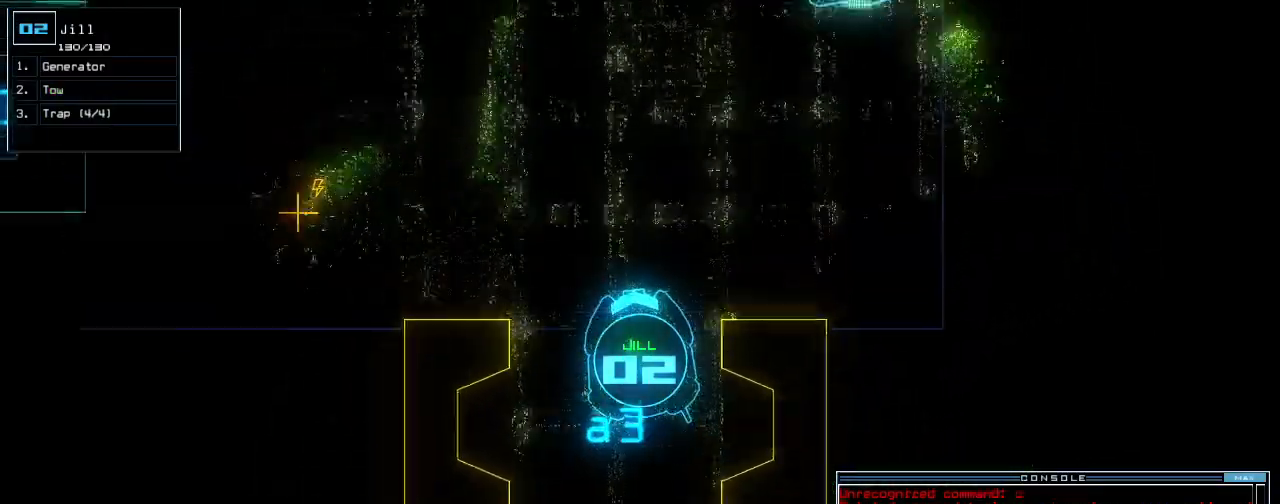
{"keys": ["left", "up"], "events": [[20, "left", "down"], [100, "left", "up"], [200, "left", "down"], [280, "left", "up"], [340, "left", "down"], [460, "left", "up"], [500, "left", "down"]]}
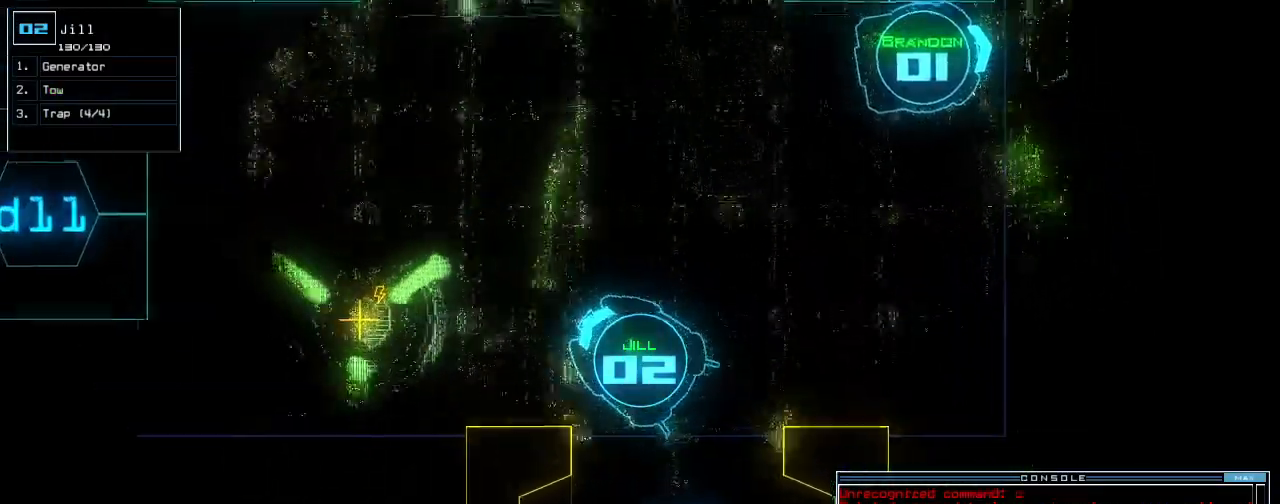
{"keys": ["up"], "events": [[80, "left", "up"], [140, "left", "down"], [200, "left", "up"], [300, "left", "down"], [420, "left", "up"]]}
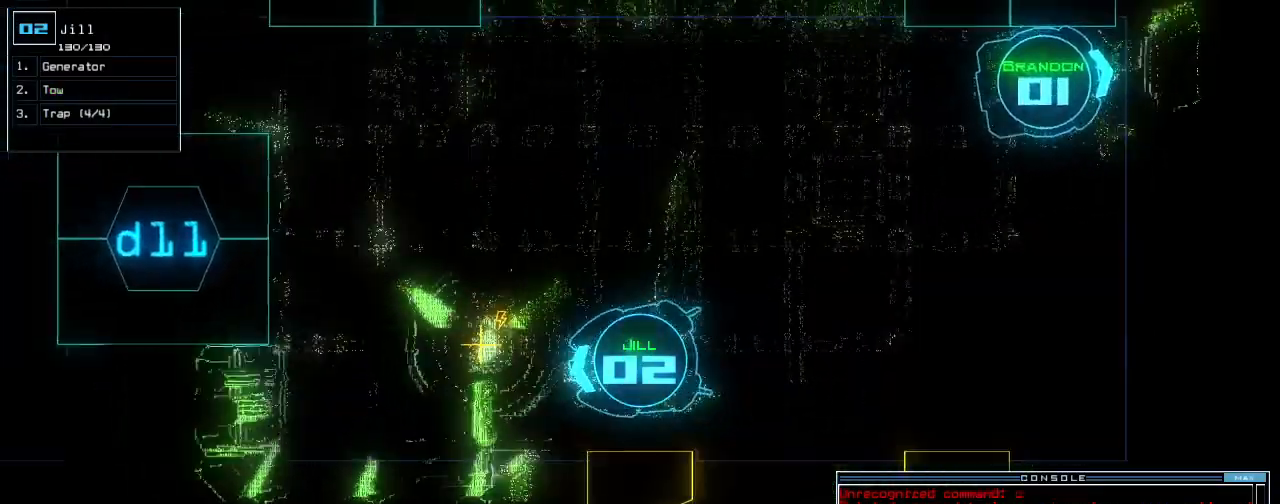
{"keys": [], "events": [[100, "return", "down"], [120, "up", "up"], [180, "return", "up"], [180, "space", "down"], [280, "space", "up"]]}
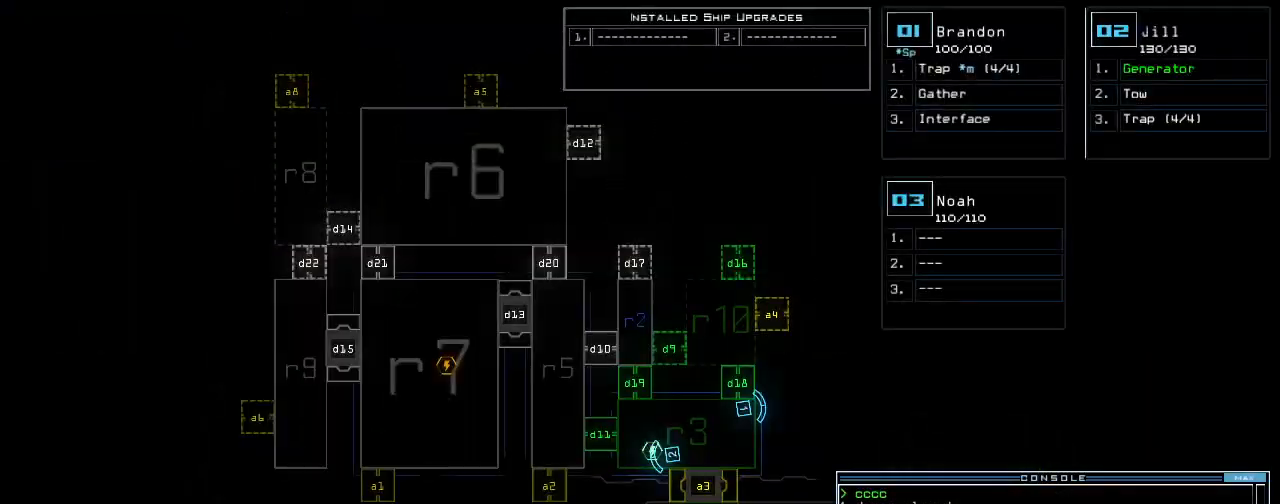
{"keys": [], "events": []}